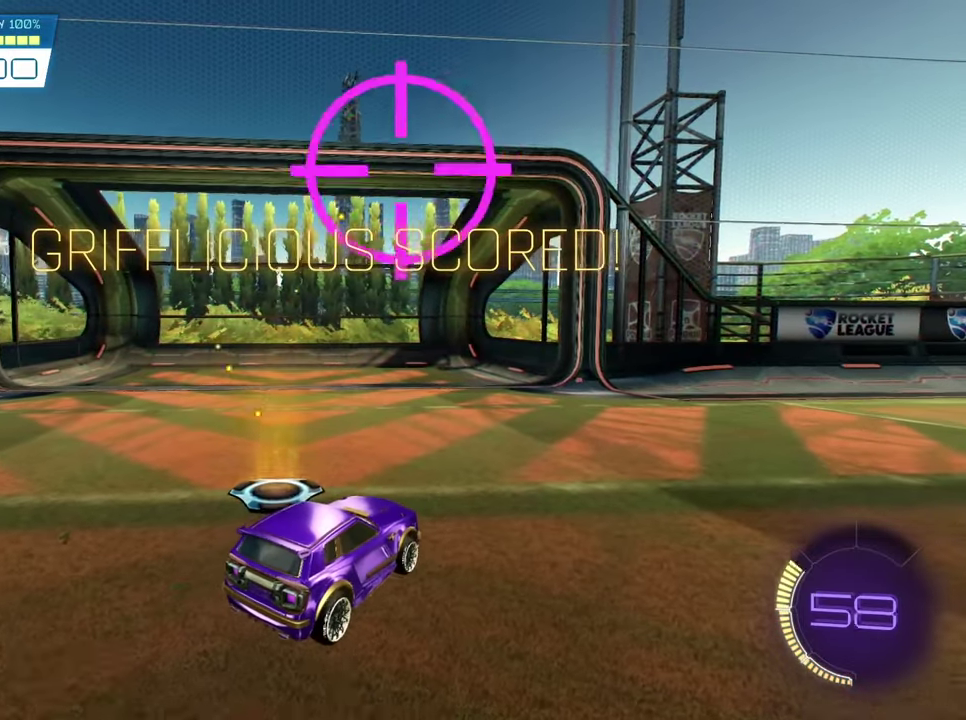
Gameplay with a controller (PlayStation layout); each line is a JSON object with the inputs held at the frame after it (dt_ms = milliseconds from this image to that frame). "events" lists button and stick changes between this image and that frame as [ms after this image, input, new state], when the widget could be followed in between. This document gives stick clicks only as held states, not as events. Not read: L1 R1 R3 right_stick.
{"dt_ms": 500, "buttons": [], "left_stick": "center", "events": []}
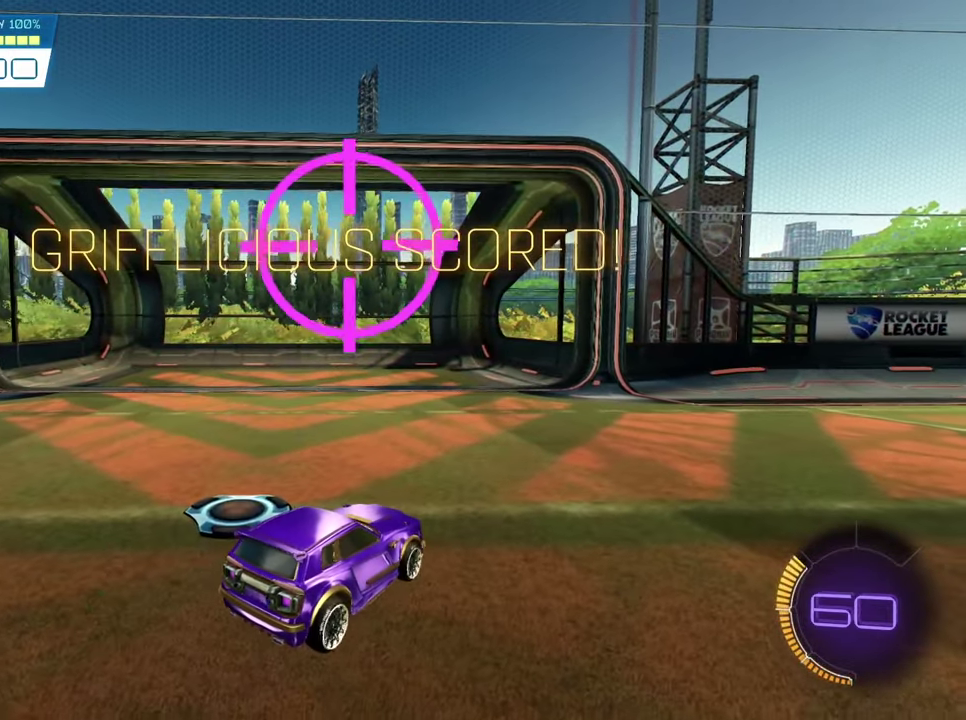
{"dt_ms": 400, "buttons": [], "left_stick": "center", "events": [[216, "CIRCLE", "down"], [216, "CROSS", "down"], [216, "SQUARE", "down"], [216, "TRIANGLE", "down"], [316, "CIRCLE", "up"], [316, "CROSS", "up"], [316, "SQUARE", "up"], [316, "TRIANGLE", "up"]]}
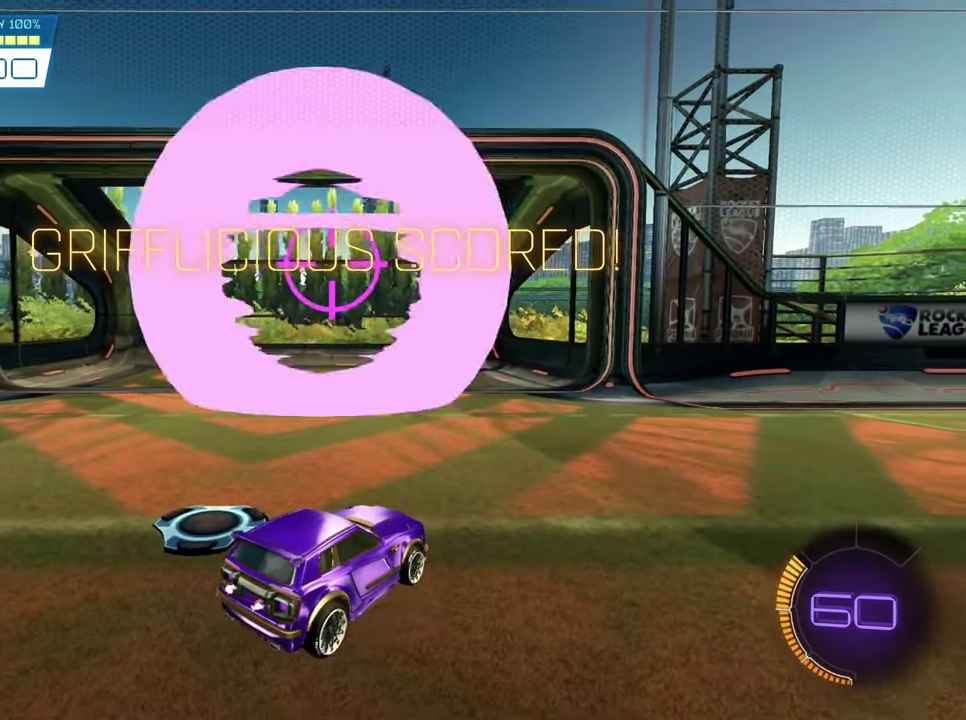
{"dt_ms": 600, "buttons": [], "left_stick": "center", "events": []}
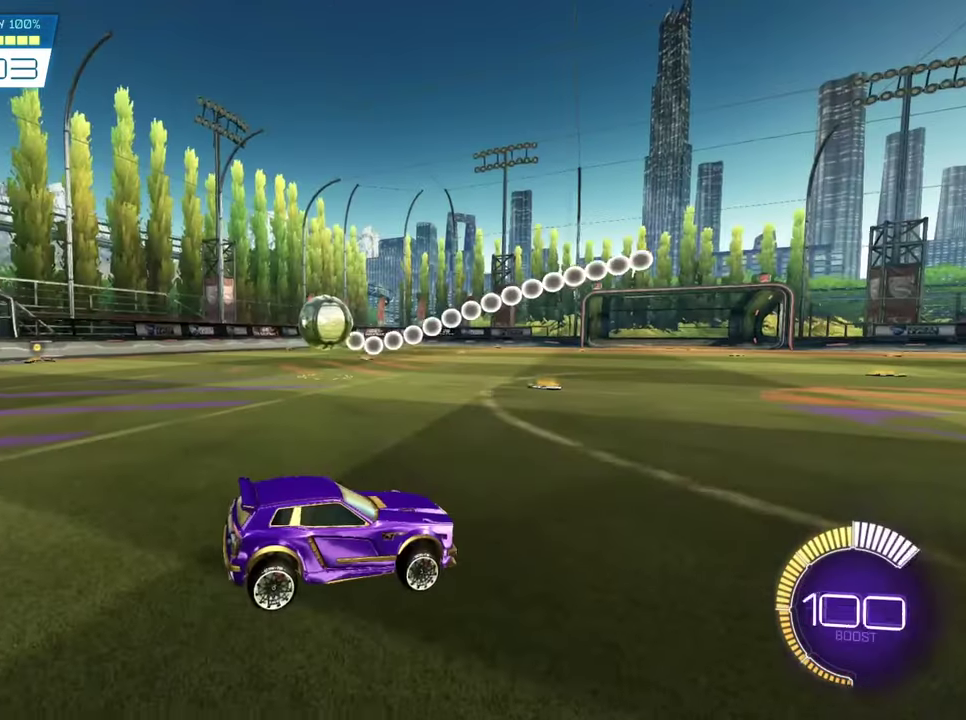
{"dt_ms": 500, "buttons": ["SQUARE", "R2"], "left_stick": "center", "events": [[116, "R2", "down"], [116, "SQUARE", "down"], [250, "left_stick", "right"], [483, "left_stick", "center"]]}
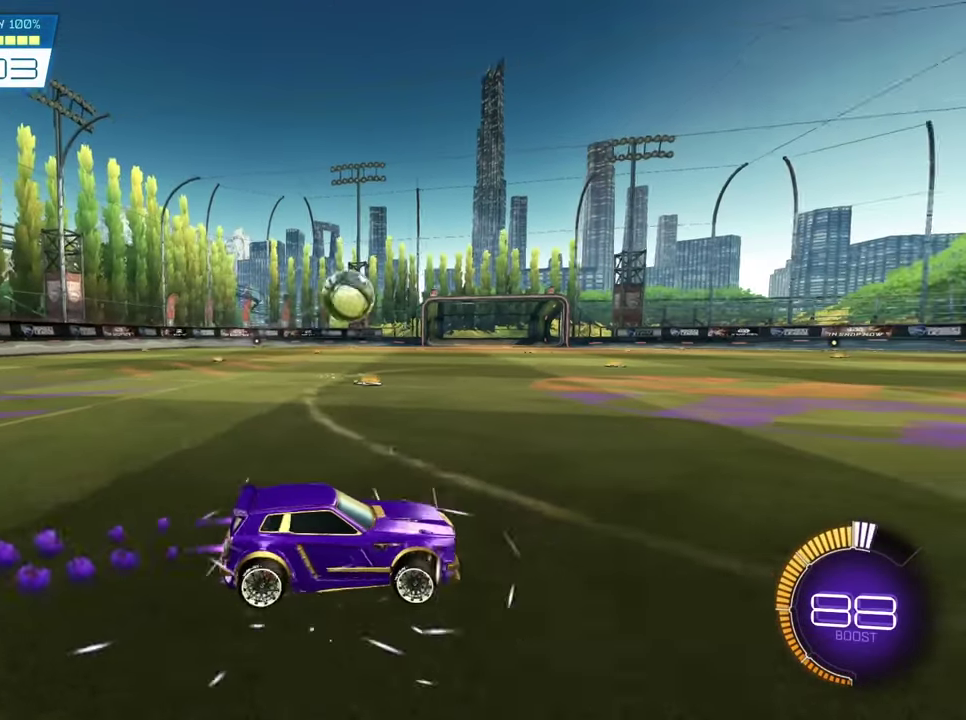
{"dt_ms": 600, "buttons": ["SQUARE", "R2"], "left_stick": "center", "events": []}
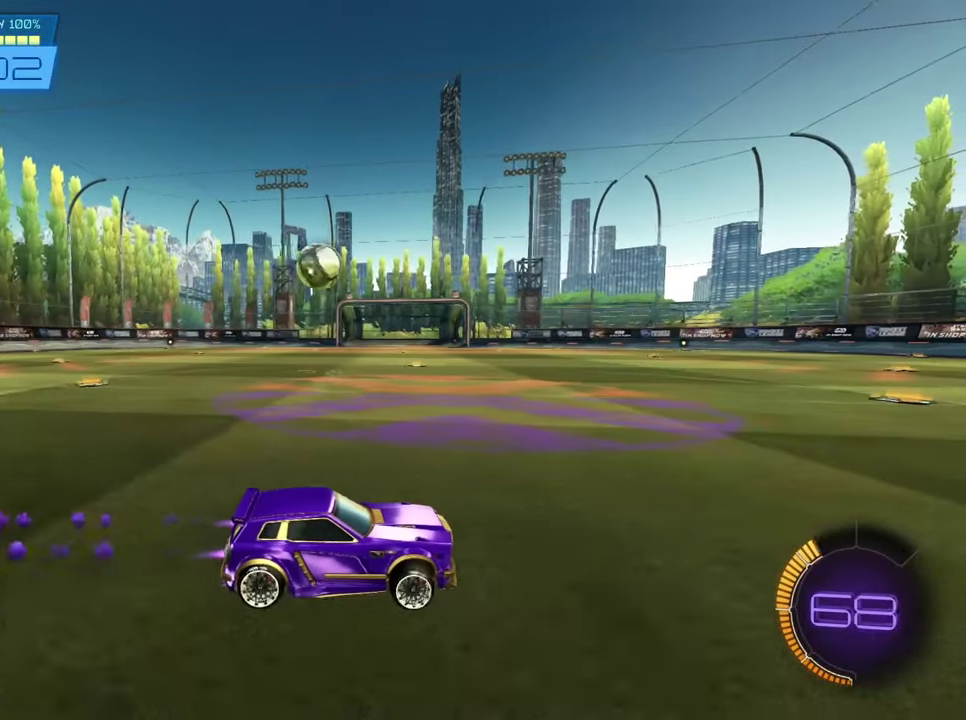
{"dt_ms": 600, "buttons": ["R2"], "left_stick": "left", "events": [[183, "left_stick", "up-left"], [383, "left_stick", "left"], [416, "SQUARE", "up"]]}
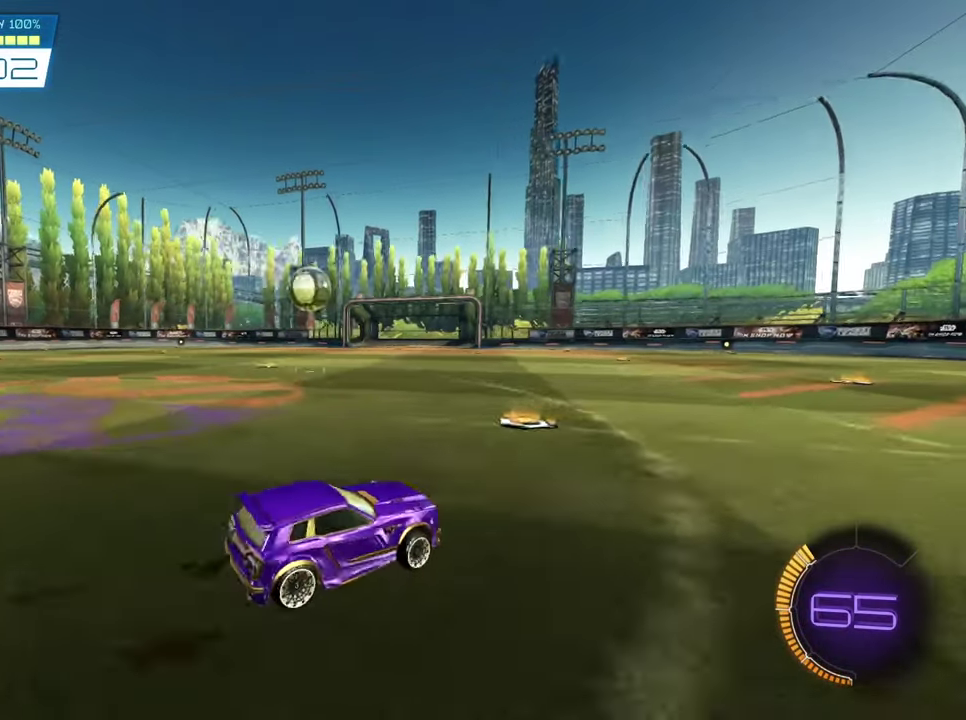
{"dt_ms": 300, "buttons": ["SQUARE", "R2"], "left_stick": "left", "events": [[150, "SQUARE", "down"], [150, "left_stick", "center"], [283, "left_stick", "left"]]}
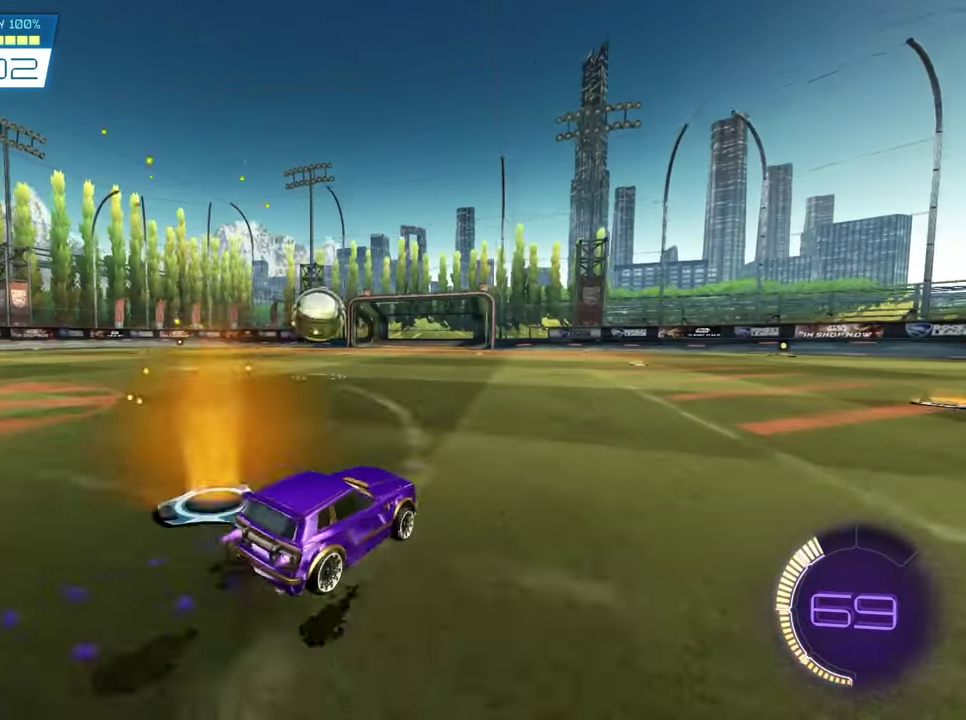
{"dt_ms": 300, "buttons": ["L2", "R2"], "left_stick": "right", "events": [[150, "CROSS", "down"], [150, "left_stick", "down-right"], [183, "L2", "down"], [216, "left_stick", "right"], [283, "CROSS", "up"], [283, "SQUARE", "up"]]}
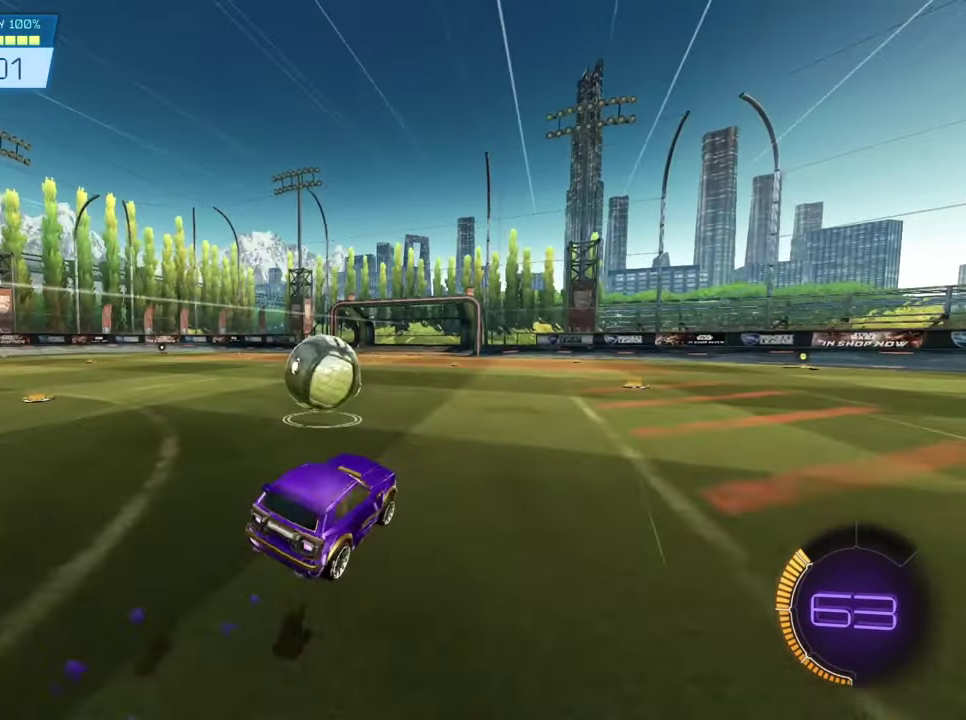
{"dt_ms": 700, "buttons": ["L2"], "left_stick": "up-left", "events": [[16, "L2", "up"], [50, "left_stick", "center"], [116, "left_stick", "up-left"], [150, "L2", "down"], [150, "SQUARE", "down"], [183, "CROSS", "down"], [183, "left_stick", "left"], [350, "CROSS", "up"], [350, "SQUARE", "up"], [400, "left_stick", "up-left"], [483, "R2", "up"]]}
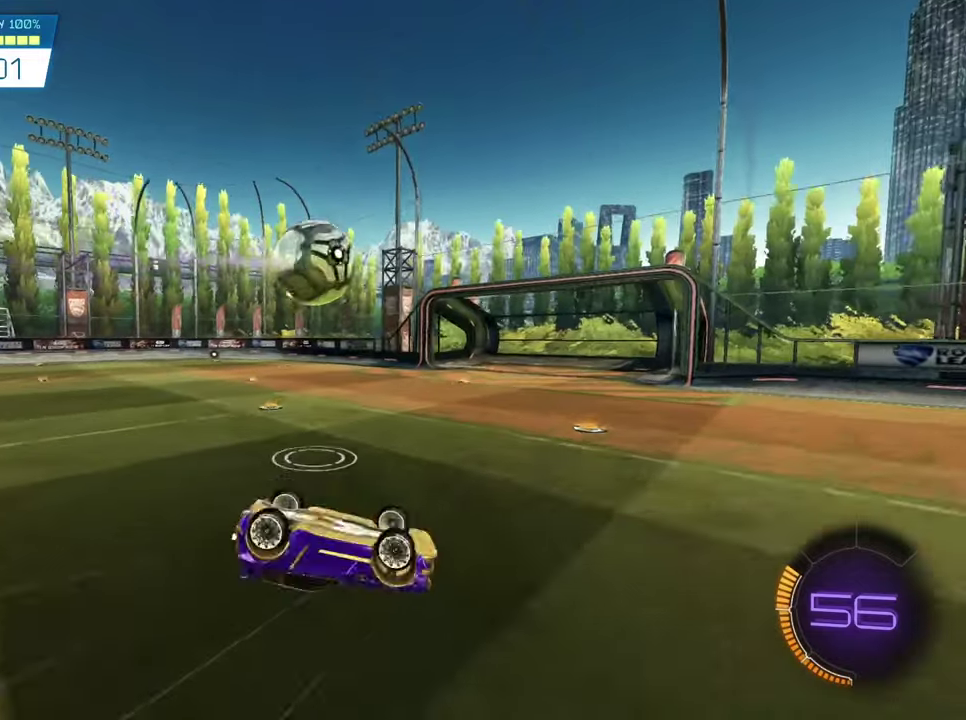
{"dt_ms": 500, "buttons": [], "left_stick": "center", "events": [[83, "L2", "up"], [117, "left_stick", "center"]]}
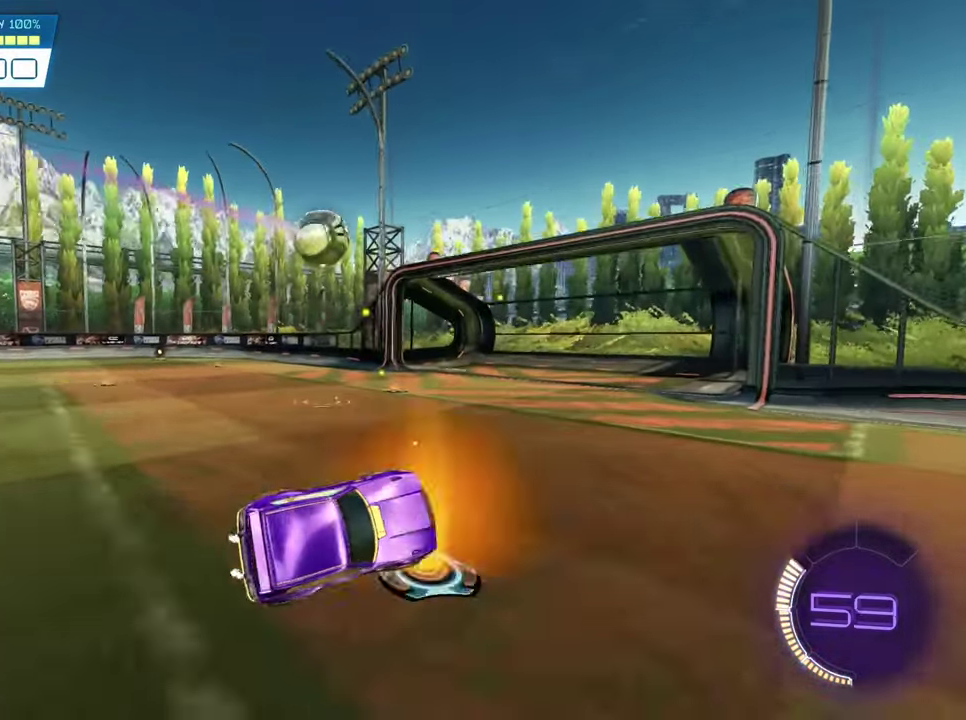
{"dt_ms": 400, "buttons": [], "left_stick": "right", "events": [[83, "left_stick", "right"]]}
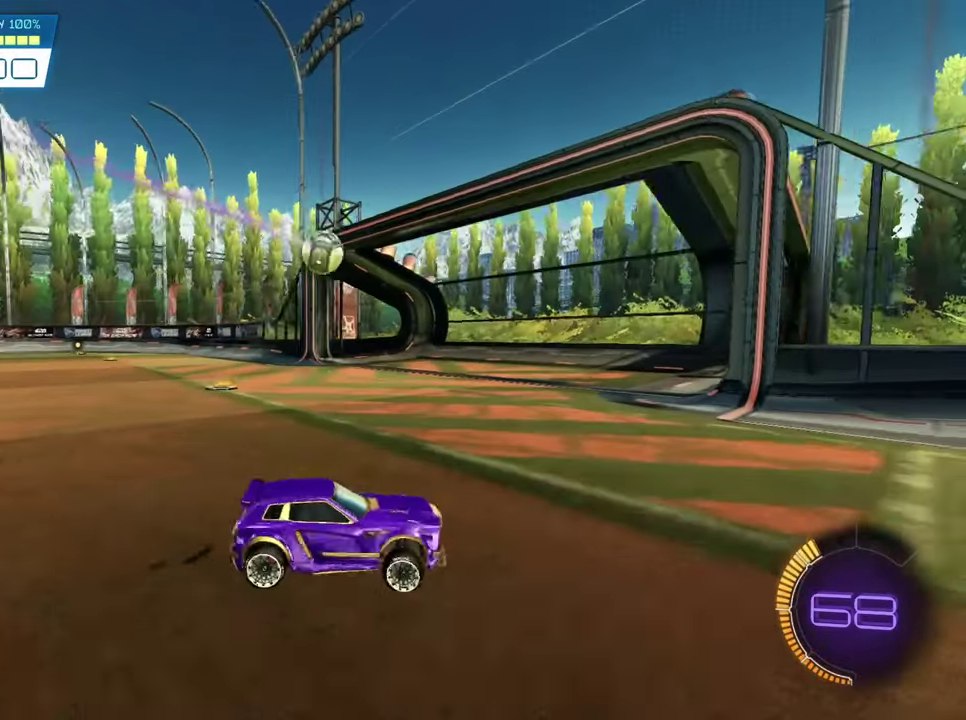
{"dt_ms": 600, "buttons": [], "left_stick": "right", "events": []}
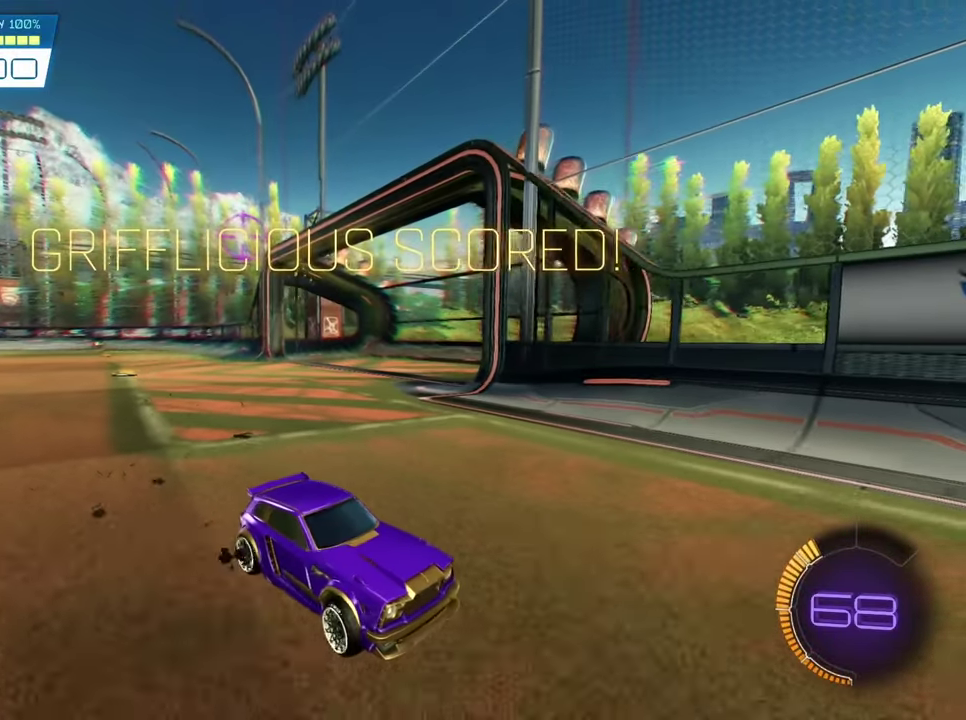
{"dt_ms": 700, "buttons": [], "left_stick": "right", "events": []}
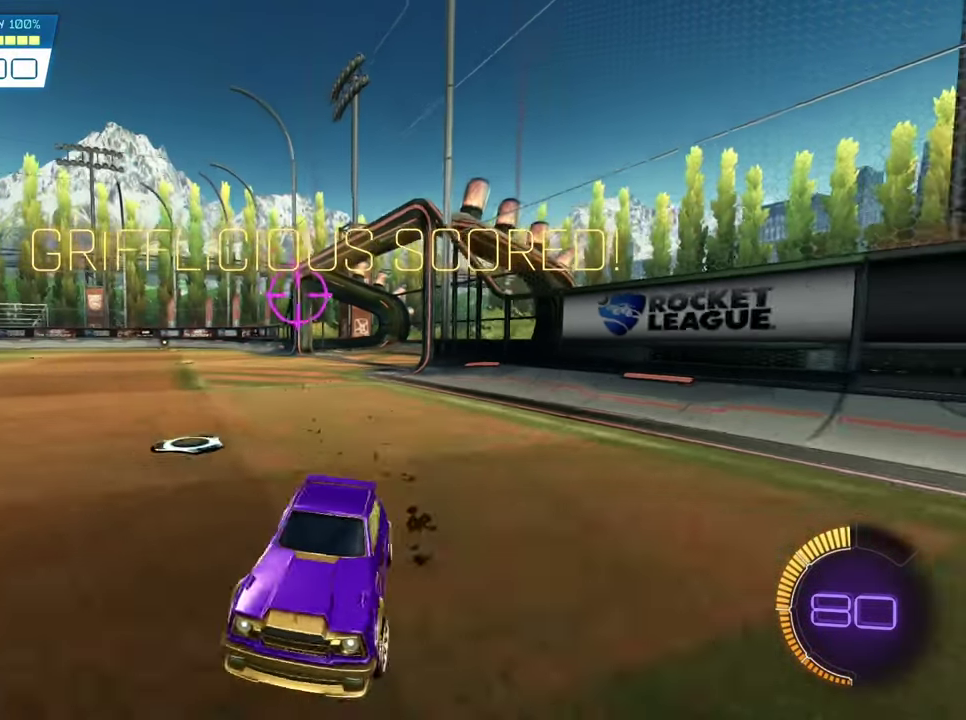
{"dt_ms": 300, "buttons": [], "left_stick": "right", "events": []}
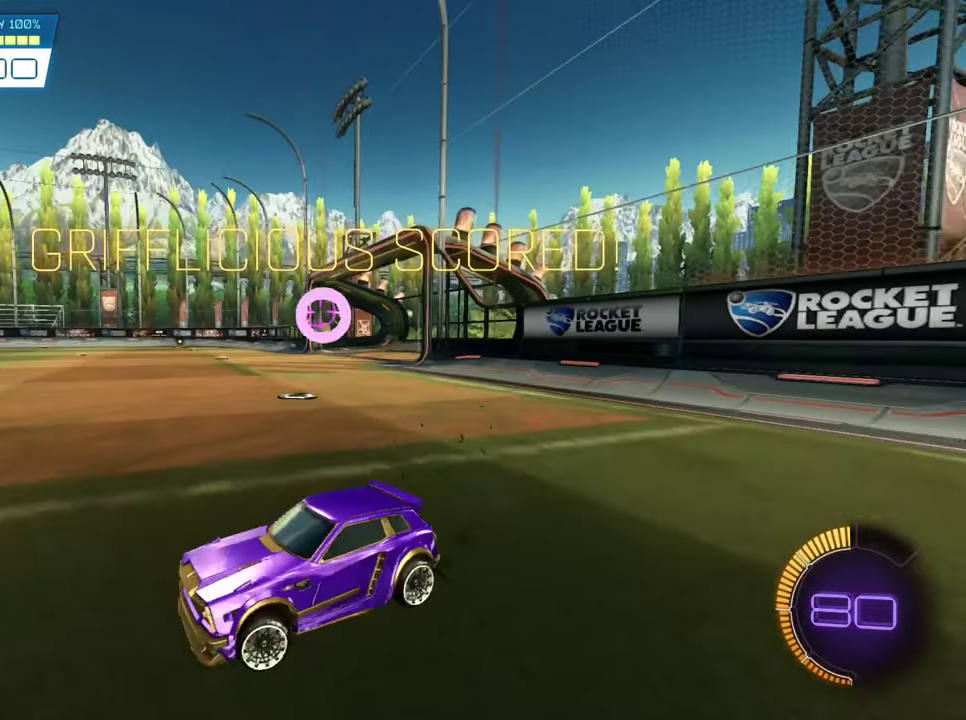
{"dt_ms": 500, "buttons": [], "left_stick": "center", "events": [[83, "left_stick", "center"]]}
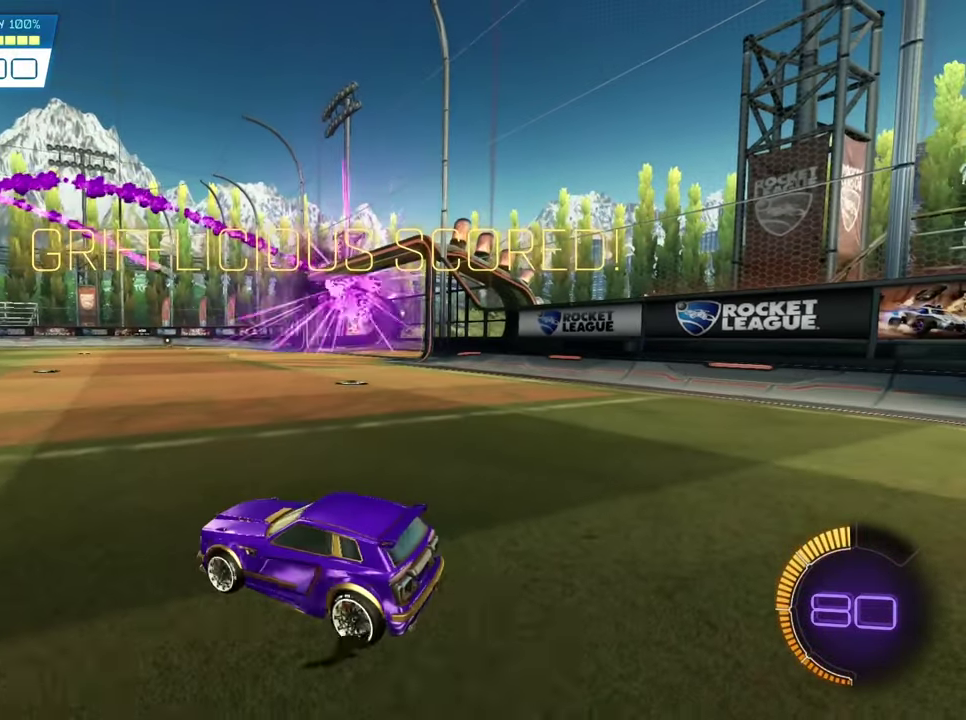
{"dt_ms": 500, "buttons": [], "left_stick": "center", "events": []}
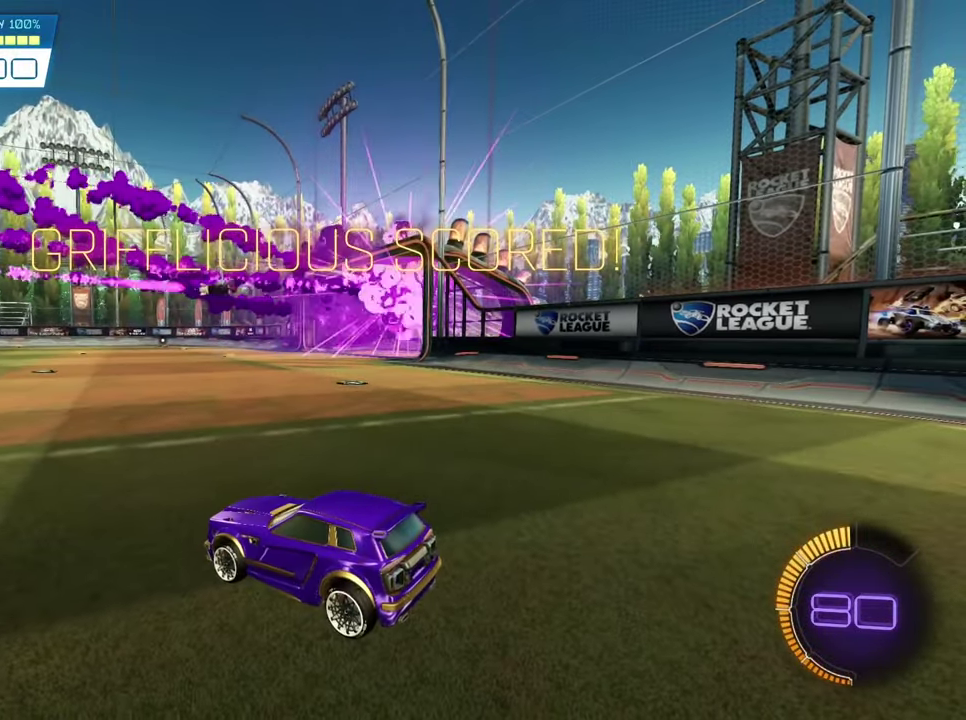
{"dt_ms": 500, "buttons": [], "left_stick": "center", "events": []}
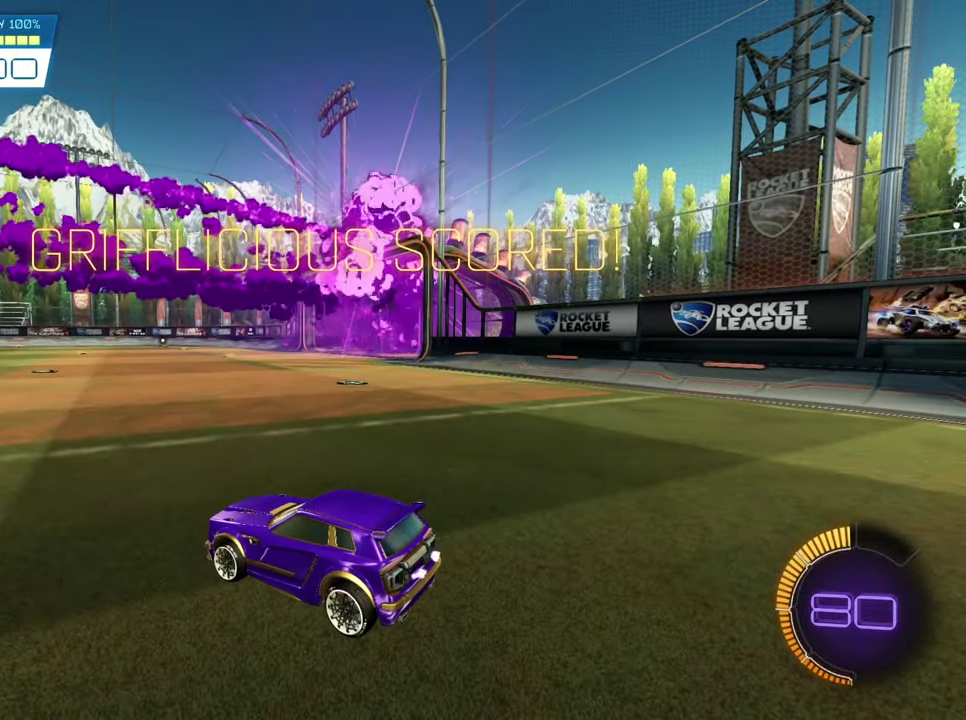
{"dt_ms": 600, "buttons": [], "left_stick": "center", "events": []}
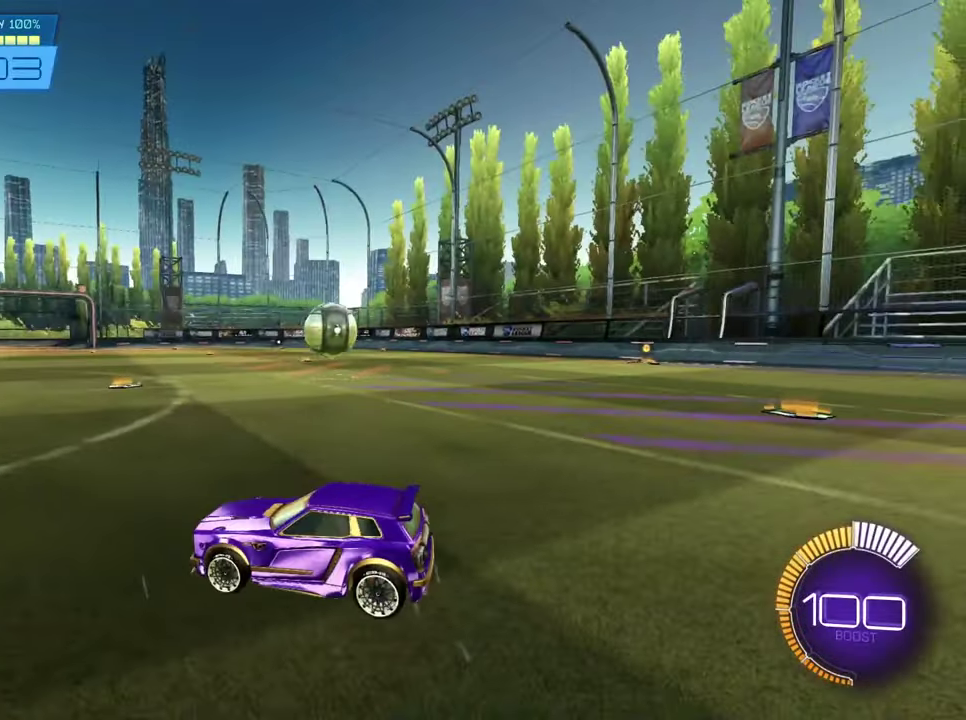
{"dt_ms": 400, "buttons": ["SQUARE", "R2"], "left_stick": "center", "events": [[33, "R2", "down"], [33, "SQUARE", "down"]]}
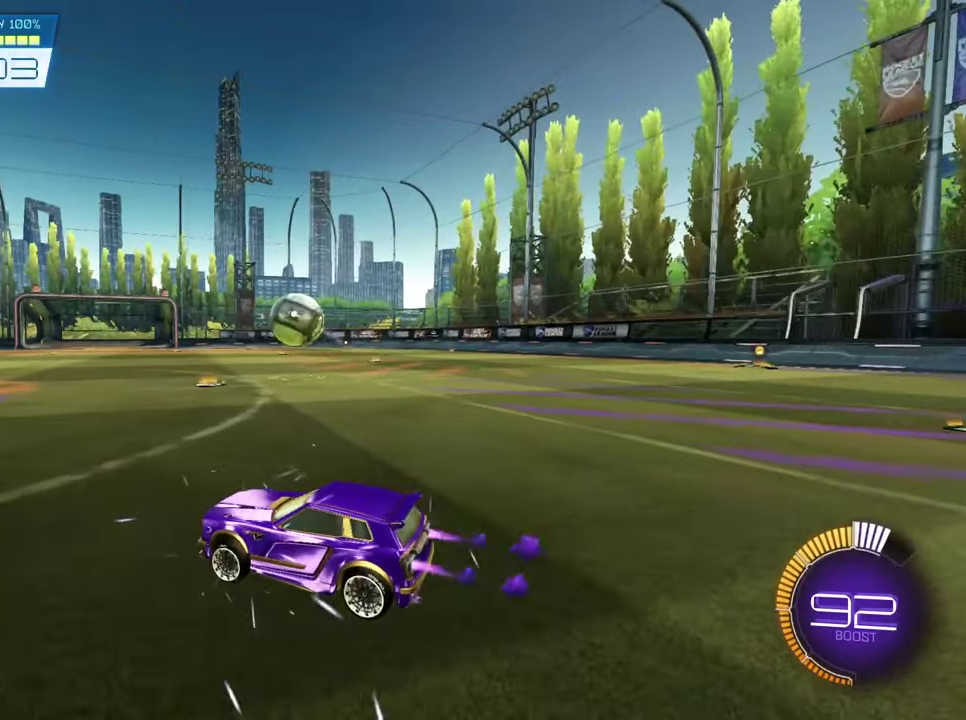
{"dt_ms": 500, "buttons": ["SQUARE", "R2"], "left_stick": "center", "events": []}
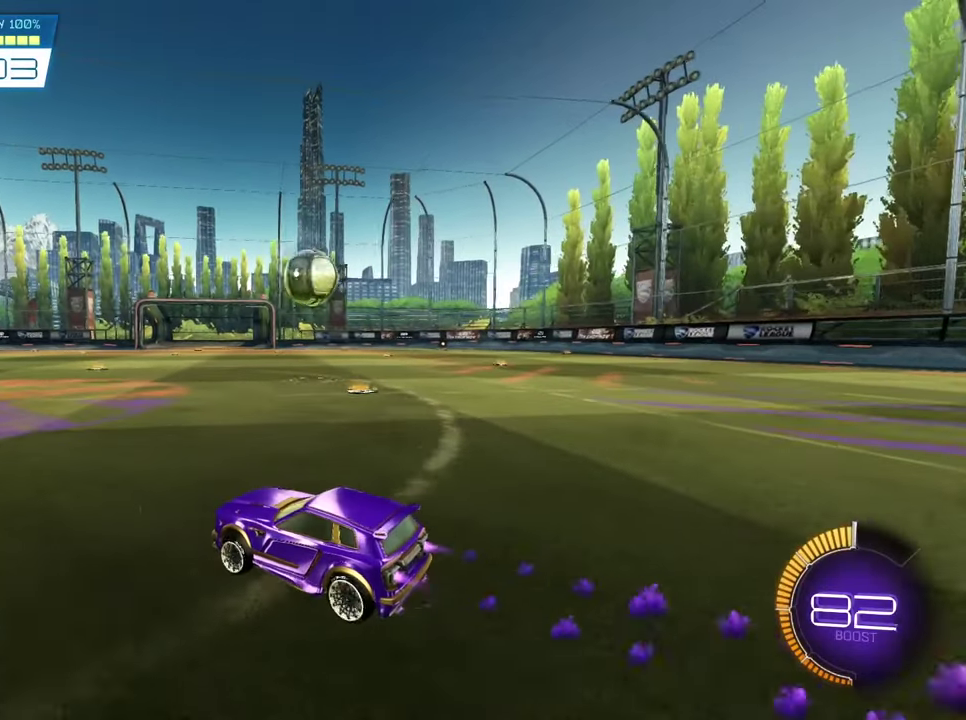
{"dt_ms": 500, "buttons": ["SQUARE", "R2"], "left_stick": "center", "events": []}
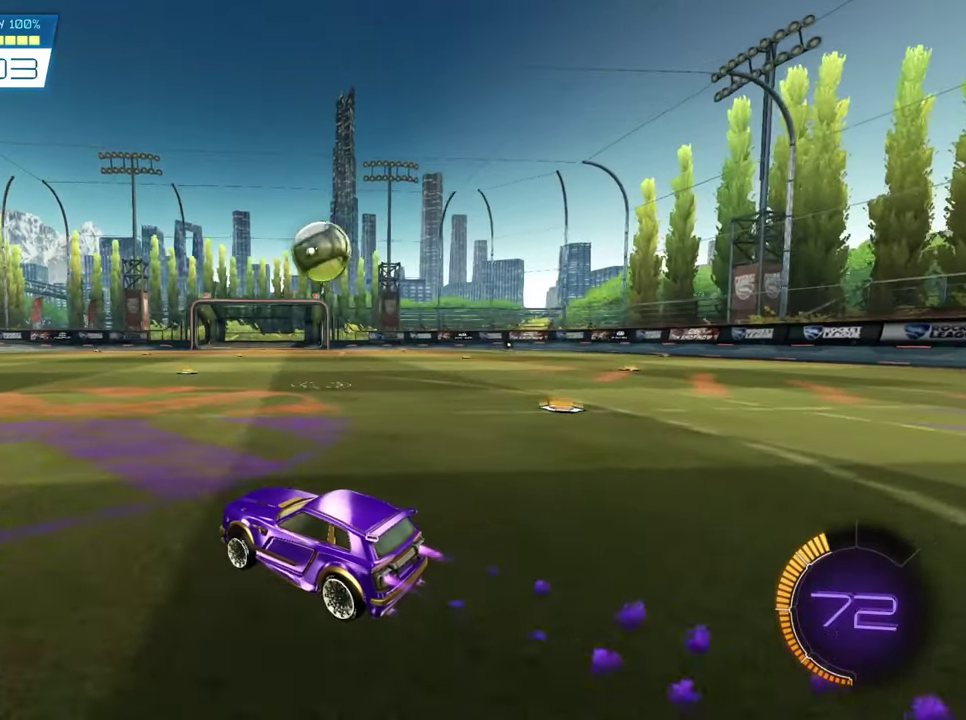
{"dt_ms": 500, "buttons": ["SQUARE", "R2"], "left_stick": "center", "events": []}
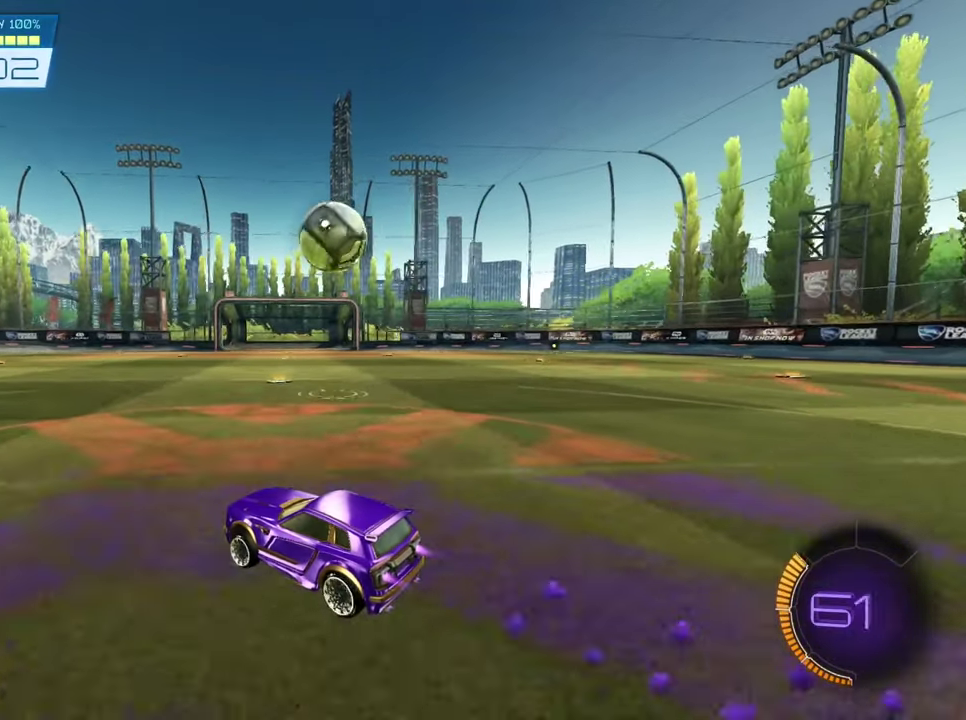
{"dt_ms": 600, "buttons": ["CROSS", "SQUARE", "L2", "R2"], "left_stick": "up-right", "events": [[234, "left_stick", "right"], [534, "CROSS", "down"], [534, "left_stick", "up-right"], [567, "L2", "down"]]}
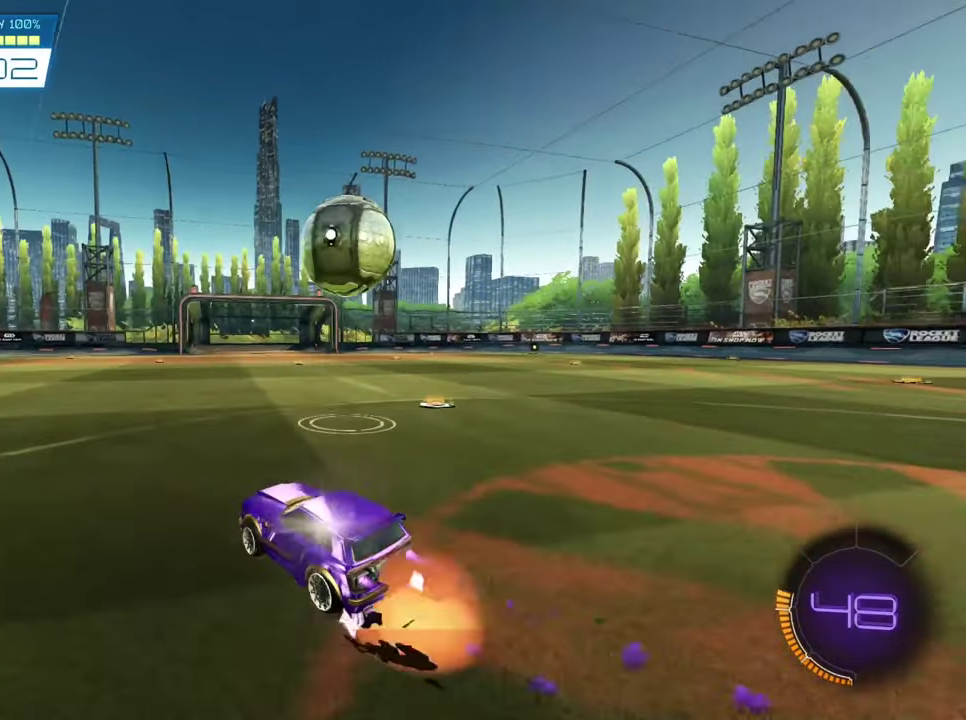
{"dt_ms": 400, "buttons": ["CROSS", "SQUARE", "L2", "R2"], "left_stick": "up-right", "events": [[167, "CROSS", "up"], [267, "CROSS", "down"]]}
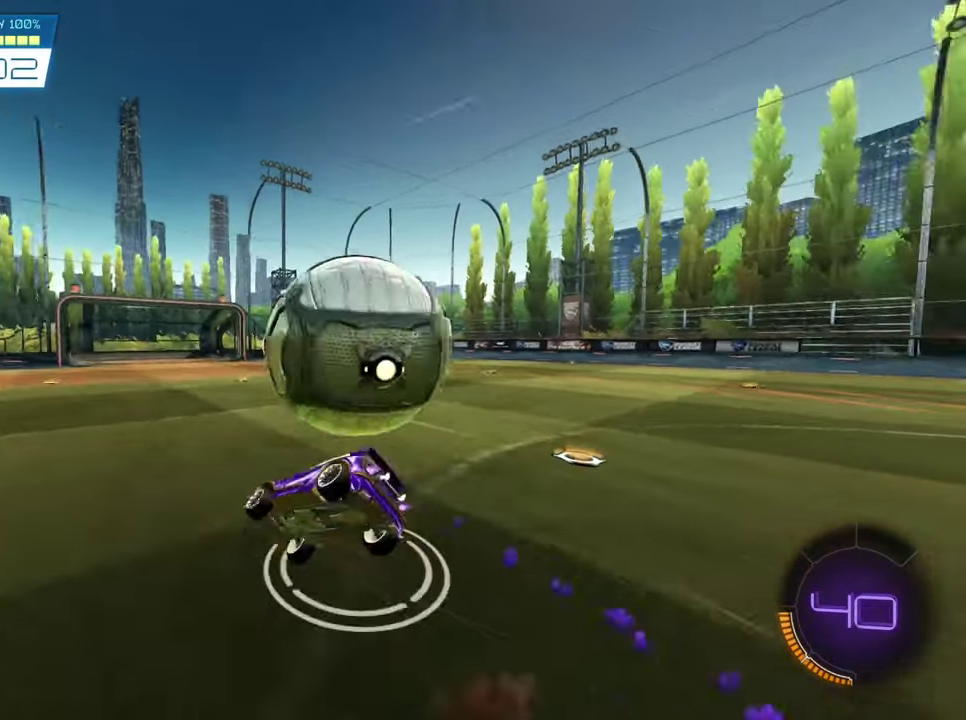
{"dt_ms": 300, "buttons": ["R2"], "left_stick": "center", "events": [[100, "SQUARE", "up"], [134, "CROSS", "up"], [267, "L2", "up"], [300, "left_stick", "center"]]}
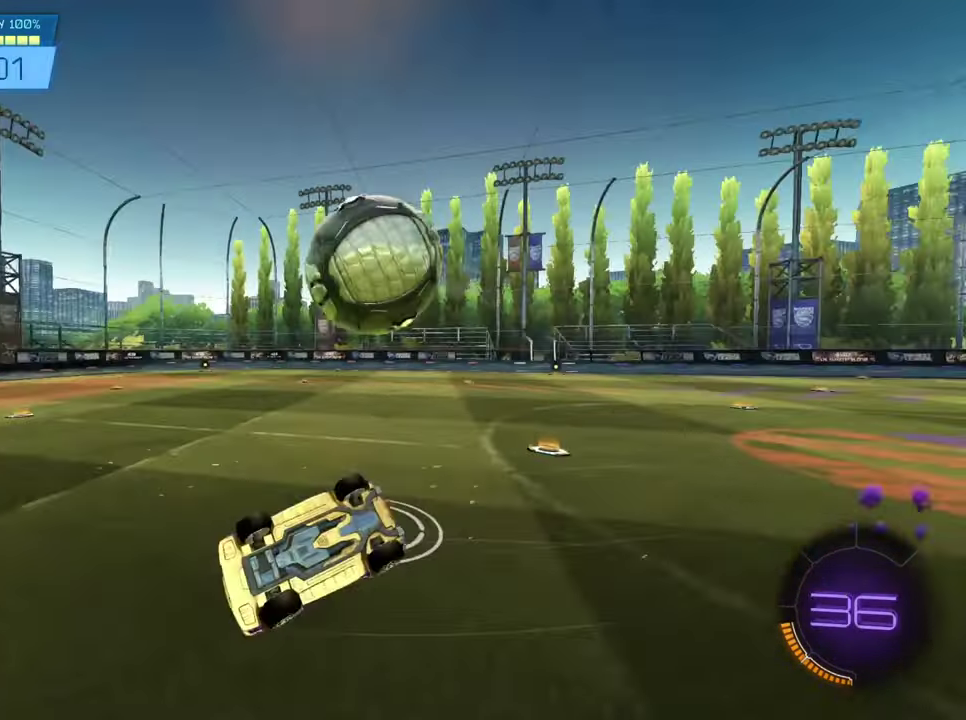
{"dt_ms": 700, "buttons": [], "left_stick": "left", "events": [[167, "R2", "up"], [367, "left_stick", "left"]]}
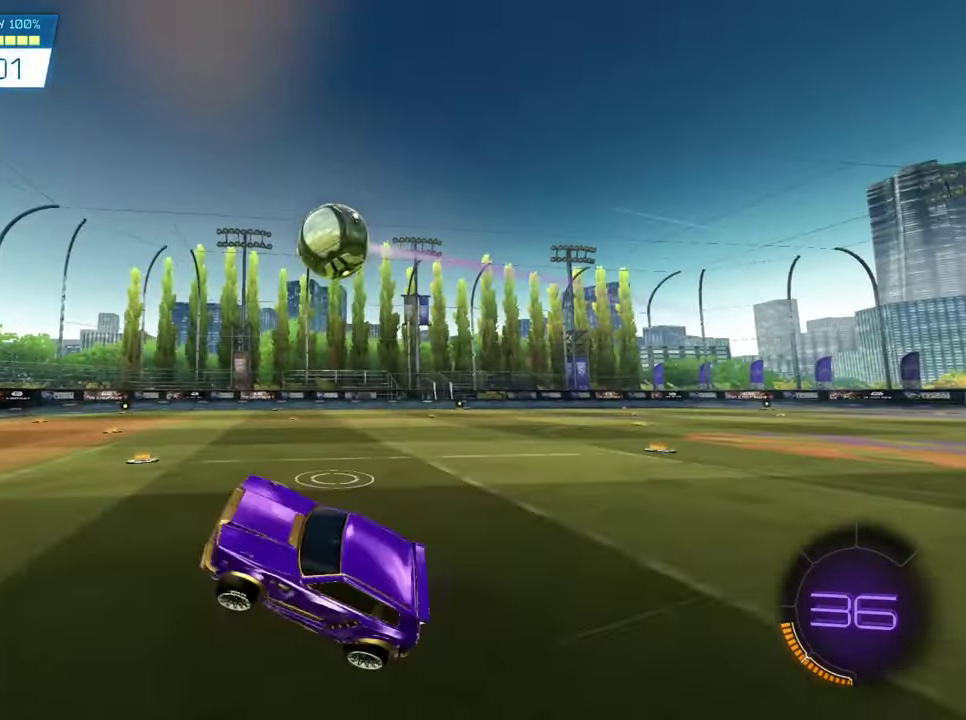
{"dt_ms": 500, "buttons": [], "left_stick": "left", "events": []}
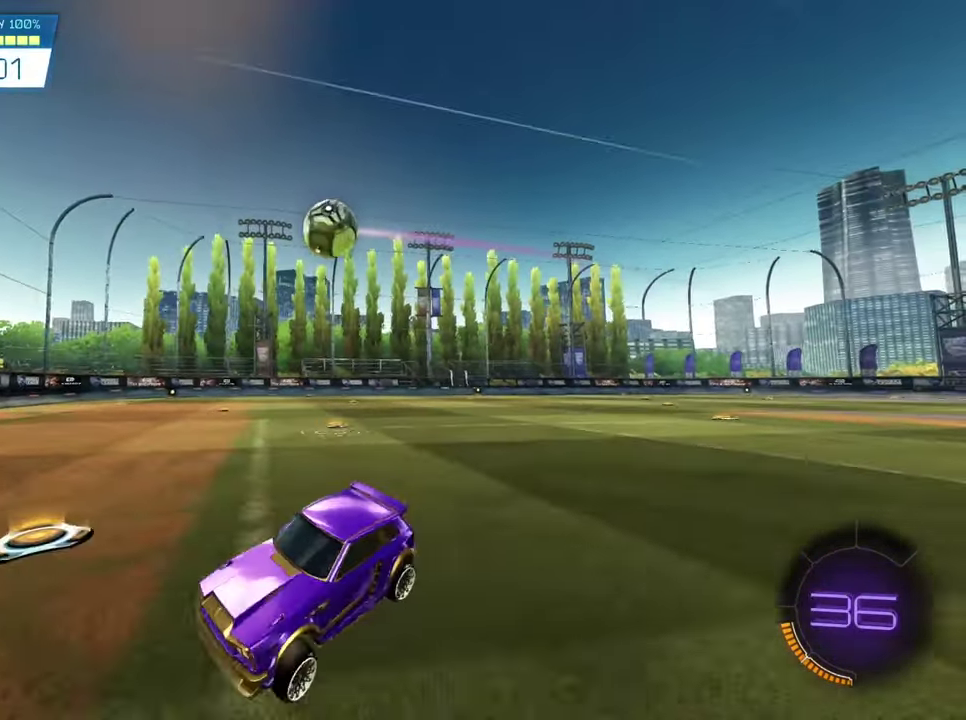
{"dt_ms": 500, "buttons": [], "left_stick": "left", "events": []}
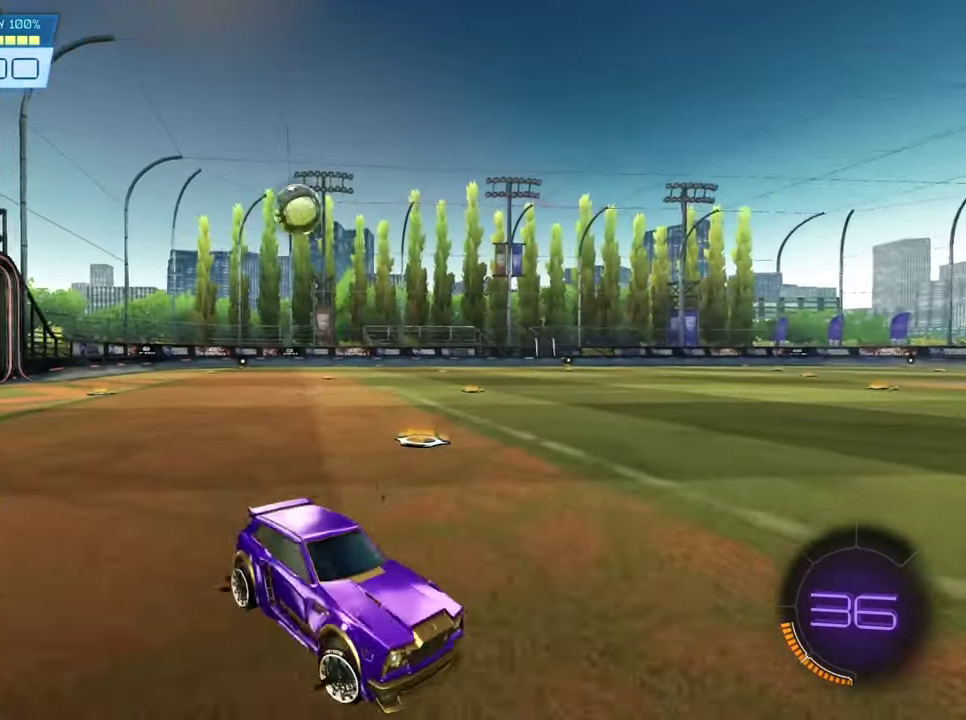
{"dt_ms": 500, "buttons": [], "left_stick": "left", "events": []}